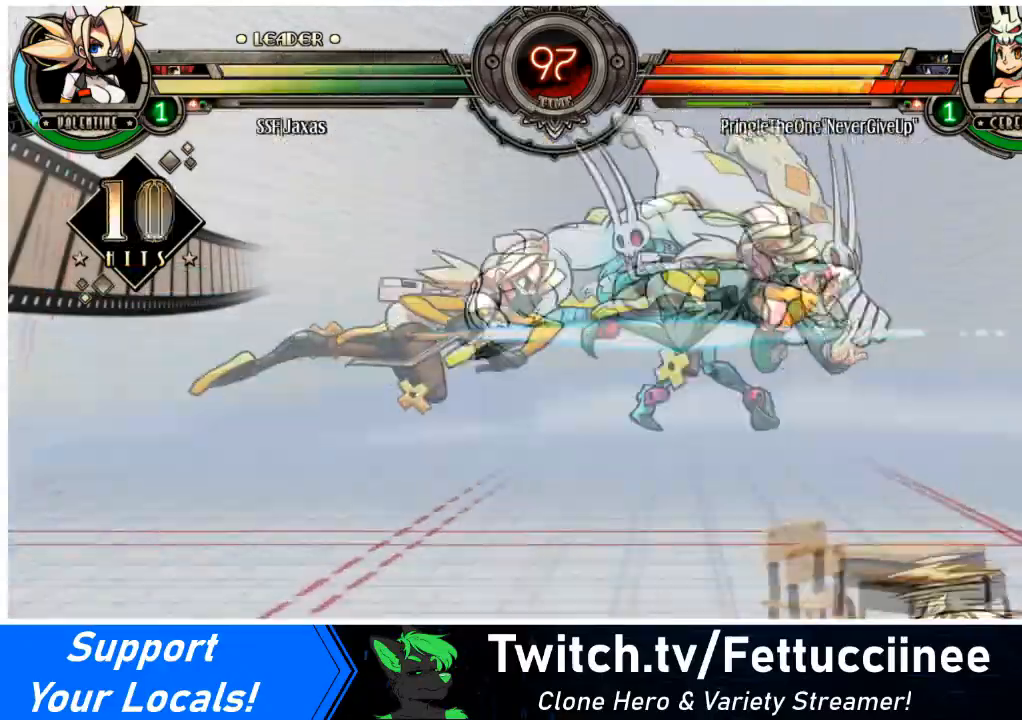
Gameplay with a controller (arcade stick); each line is a JSON object with the inputs held at the frame after it. "events" lists button and stick changes between this image and that frame as [ms after this image, input, new state], when the widget could be followed in between. Not read: L3 R3 other_buttons.
{"buttons": ["DPAD_LEFT"], "events": [[367, "DPAD_LEFT", "down"]]}
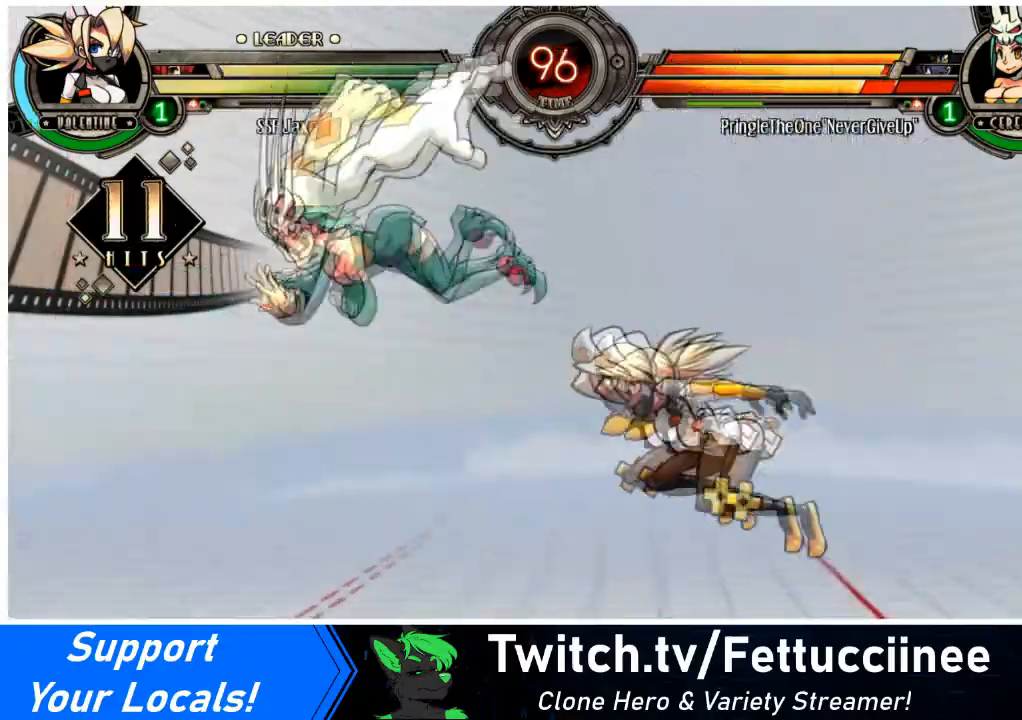
{"buttons": ["CIRCLE"], "events": [[166, "SQUARE", "down"], [233, "DPAD_LEFT", "up"], [333, "SQUARE", "up"], [433, "CIRCLE", "down"]]}
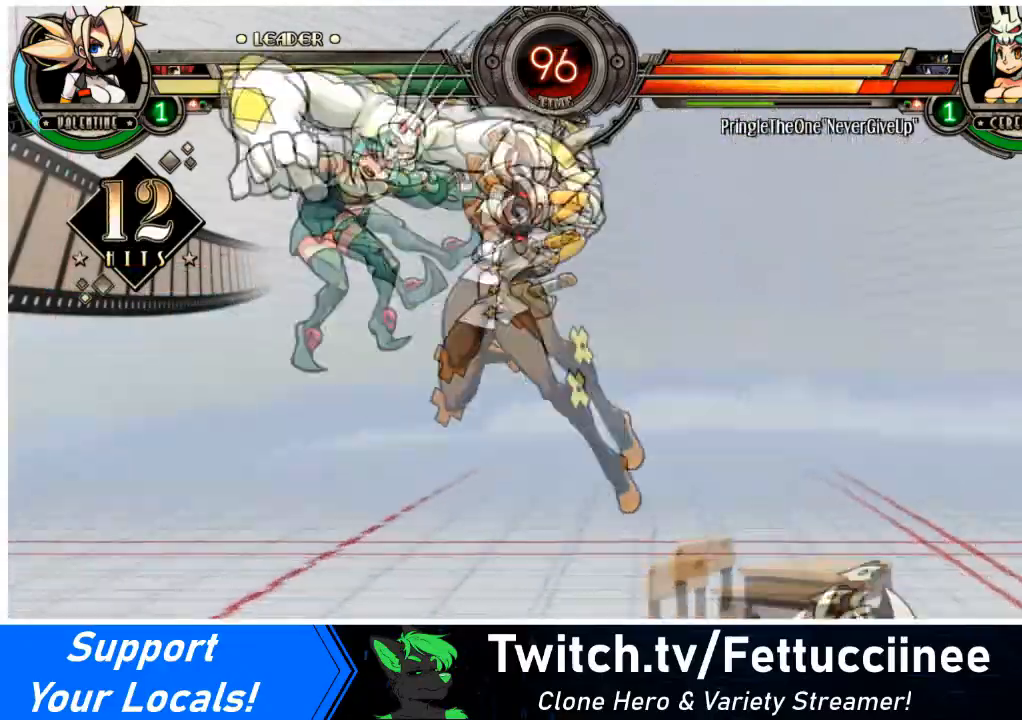
{"buttons": ["R2"], "events": [[67, "CIRCLE", "up"], [133, "R1", "down"], [234, "R1", "up"], [267, "DPAD_RIGHT", "down"], [300, "DPAD_UP", "down"], [367, "SQUARE", "down"], [400, "DPAD_RIGHT", "up"], [400, "DPAD_UP", "up"], [500, "R2", "down"], [500, "SQUARE", "up"]]}
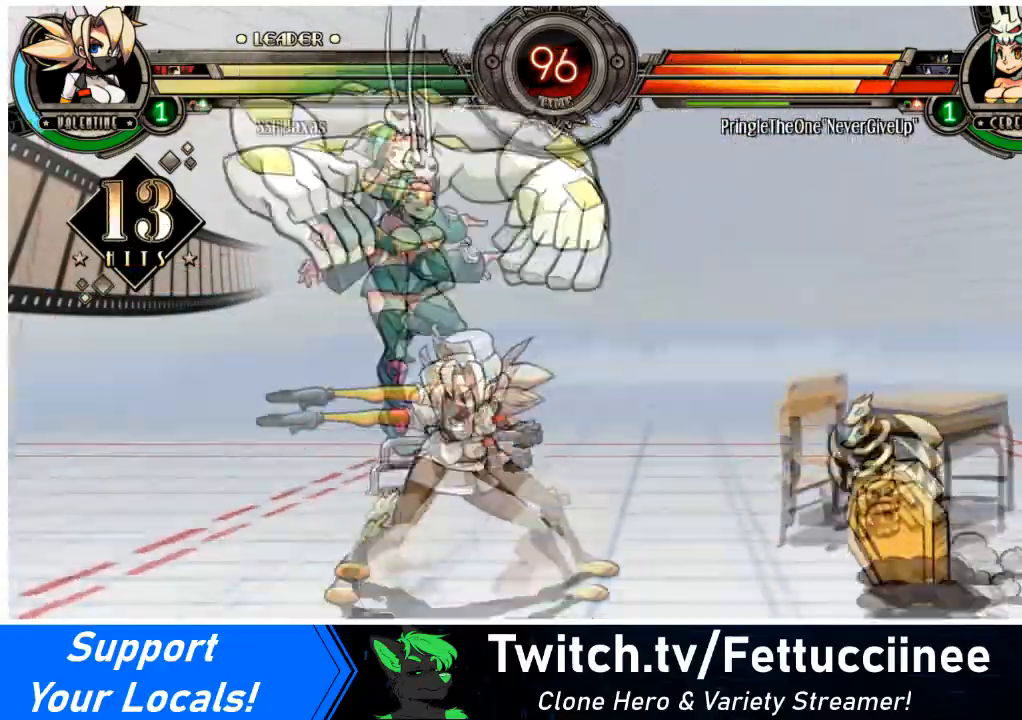
{"buttons": ["DPAD_DOWN", "DPAD_RIGHT"], "events": [[101, "R2", "up"], [334, "DPAD_RIGHT", "down"], [334, "SQUARE", "down"], [401, "DPAD_RIGHT", "up"], [434, "DPAD_RIGHT", "down"], [434, "SQUARE", "up"], [501, "DPAD_DOWN", "down"]]}
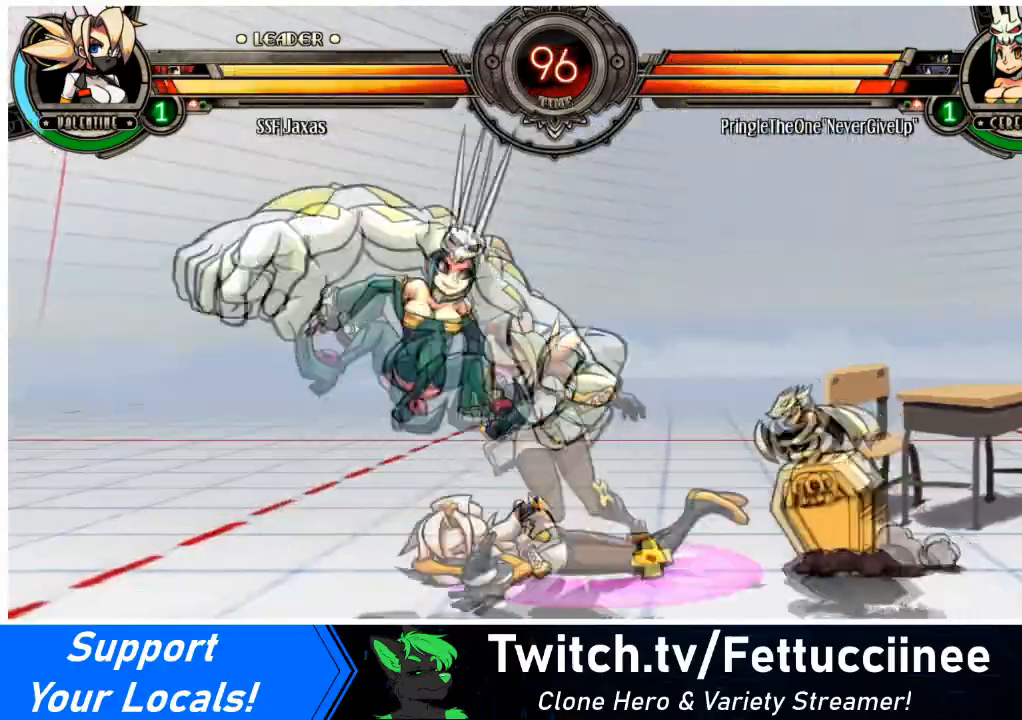
{"buttons": ["SQUARE", "TRIANGLE", "DPAD_DOWN", "DPAD_RIGHT"], "events": [[200, "DPAD_DOWN", "up"], [200, "SQUARE", "down"], [200, "TRIANGLE", "down"], [267, "TRIANGLE", "up"], [300, "DPAD_DOWN", "down"], [300, "SQUARE", "up"], [400, "SQUARE", "down"], [434, "TRIANGLE", "down"]]}
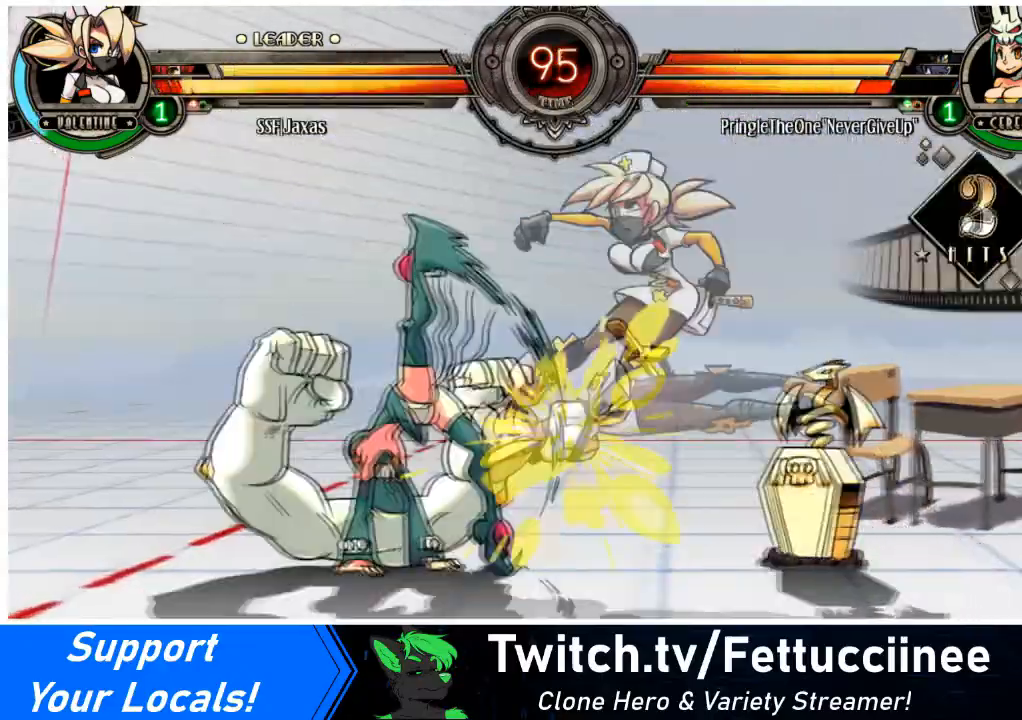
{"buttons": ["DPAD_RIGHT"], "events": [[33, "TRIANGLE", "up"], [66, "SQUARE", "up"], [100, "DPAD_DOWN", "up"]]}
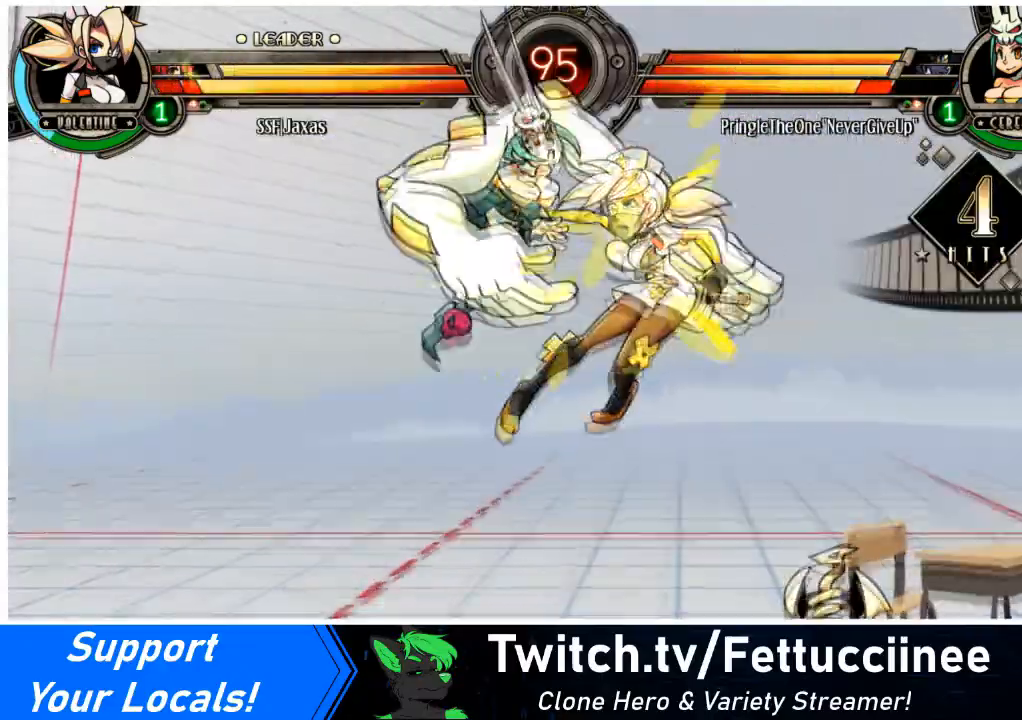
{"buttons": ["DPAD_UP", "DPAD_RIGHT"], "events": [[100, "DPAD_UP", "down"], [334, "DPAD_UP", "up"], [501, "DPAD_UP", "down"]]}
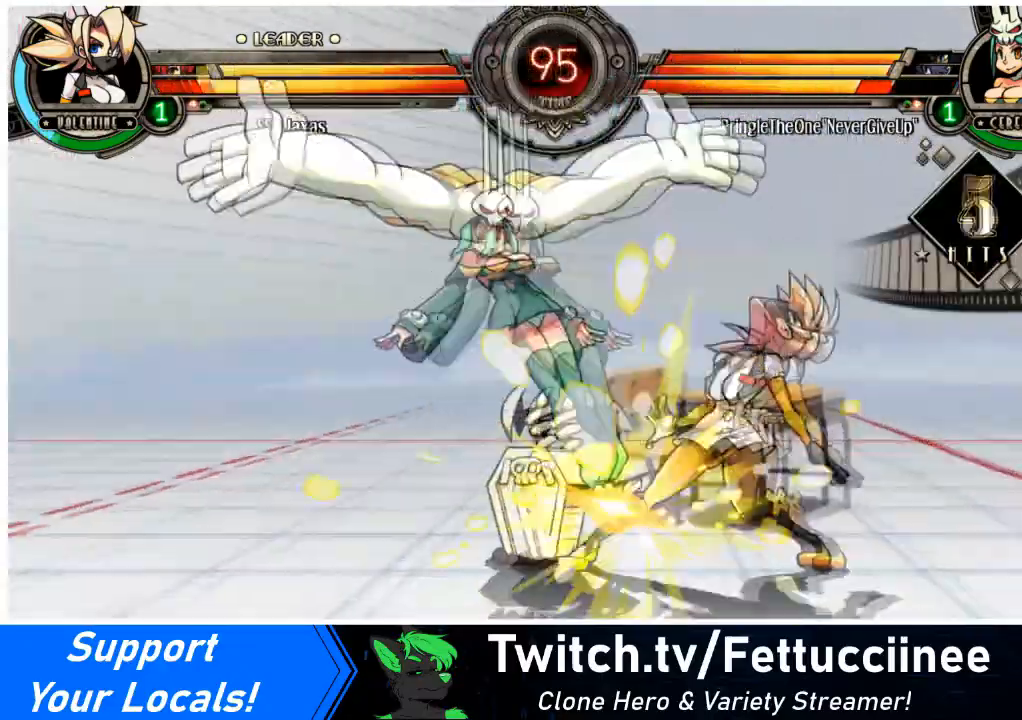
{"buttons": ["DPAD_DOWN", "DPAD_RIGHT"], "events": [[133, "DPAD_DOWN", "down"], [166, "DPAD_UP", "up"]]}
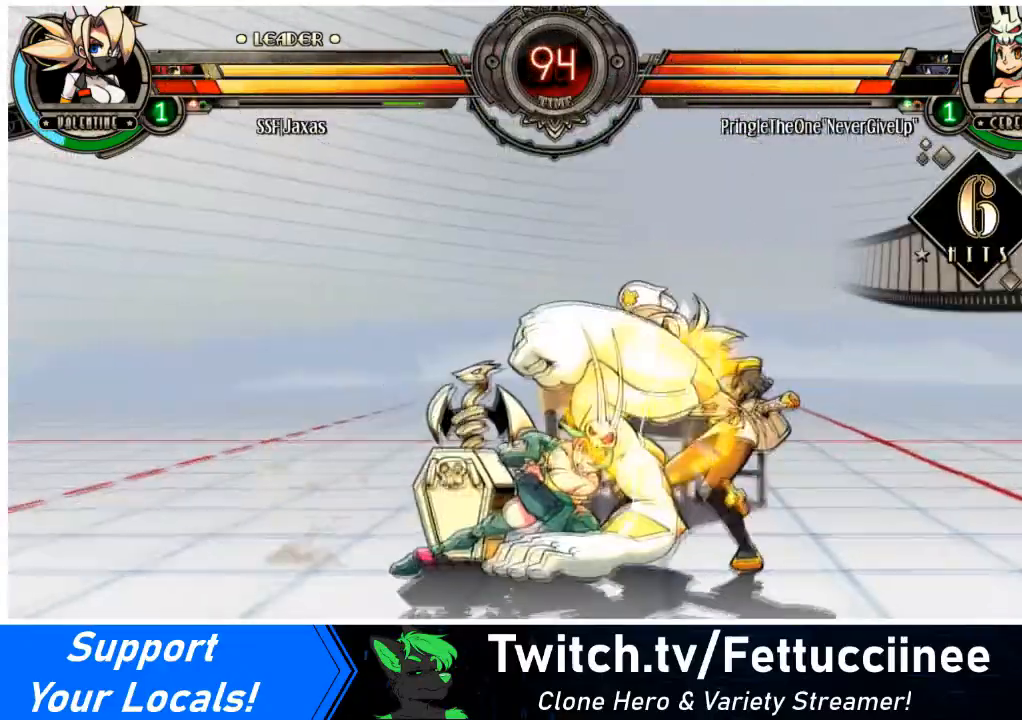
{"buttons": ["DPAD_DOWN", "DPAD_RIGHT"], "events": []}
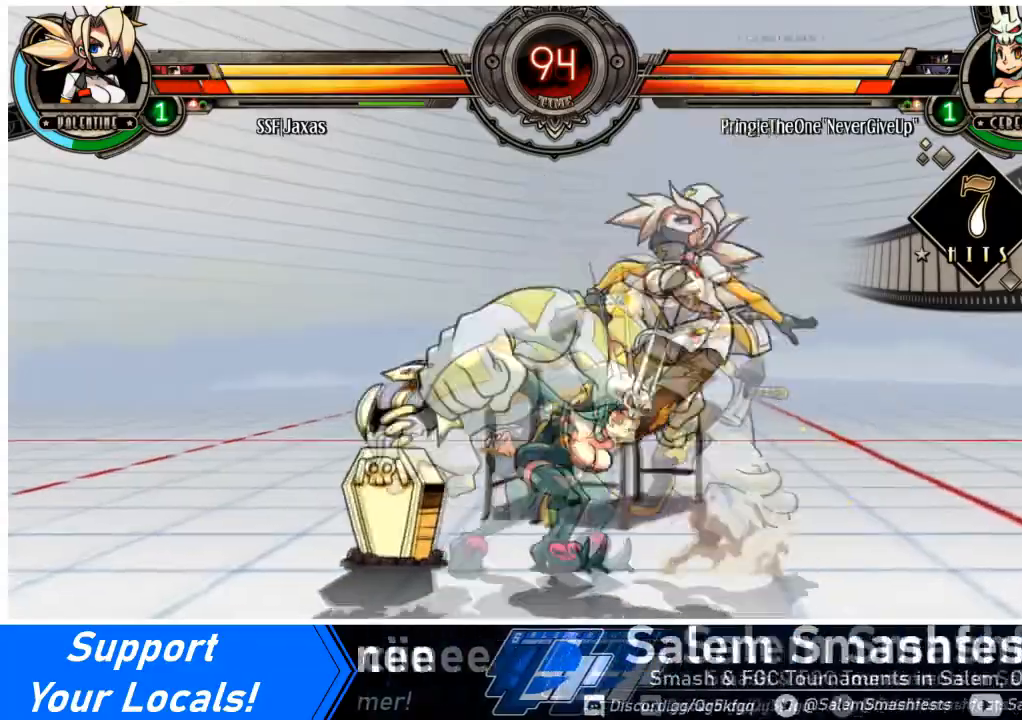
{"buttons": ["DPAD_UP", "DPAD_RIGHT"], "events": [[33, "DPAD_DOWN", "up"], [467, "DPAD_UP", "down"]]}
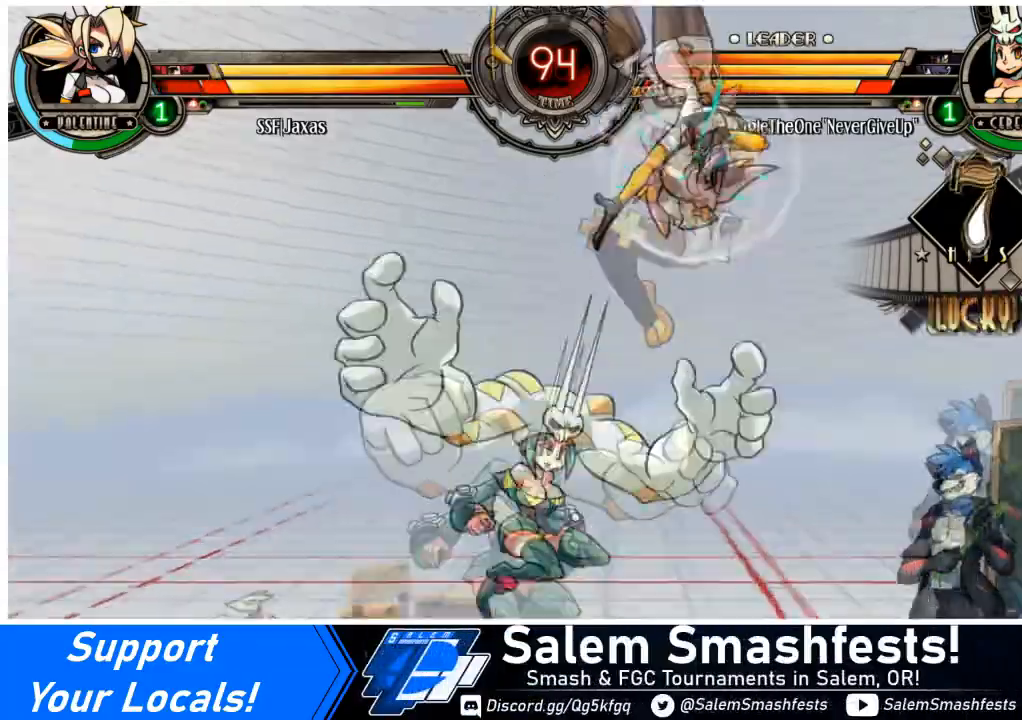
{"buttons": ["DPAD_LEFT"], "events": [[234, "DPAD_UP", "up"], [367, "DPAD_RIGHT", "up"], [400, "DPAD_LEFT", "down"]]}
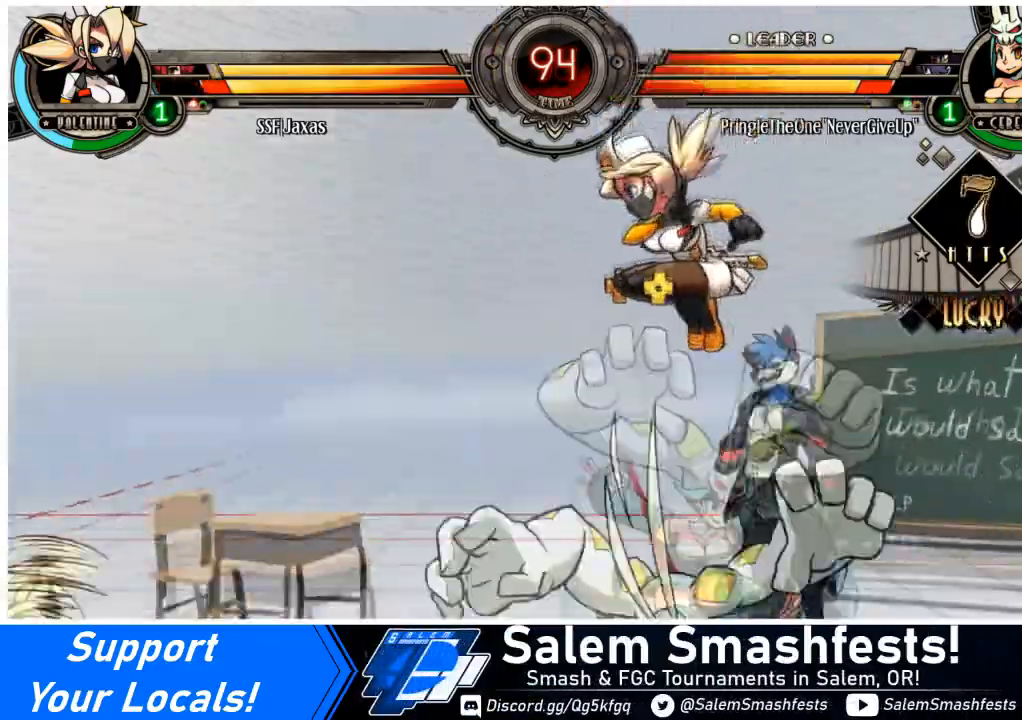
{"buttons": ["SQUARE", "DPAD_LEFT"], "events": [[134, "DPAD_LEFT", "up"], [134, "TRIANGLE", "down"], [267, "TRIANGLE", "up"], [368, "DPAD_LEFT", "down"], [501, "SQUARE", "down"]]}
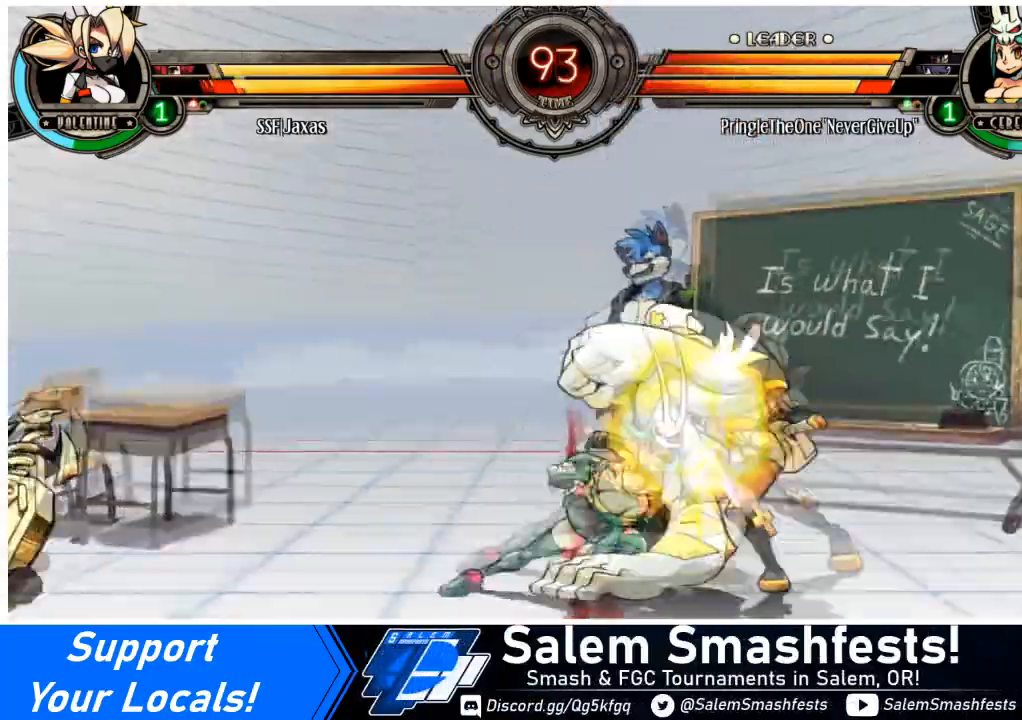
{"buttons": ["DPAD_RIGHT"], "events": [[33, "DPAD_LEFT", "up"], [33, "DPAD_RIGHT", "down"], [100, "SQUARE", "up"], [133, "DPAD_DOWN", "down"], [367, "DPAD_DOWN", "up"]]}
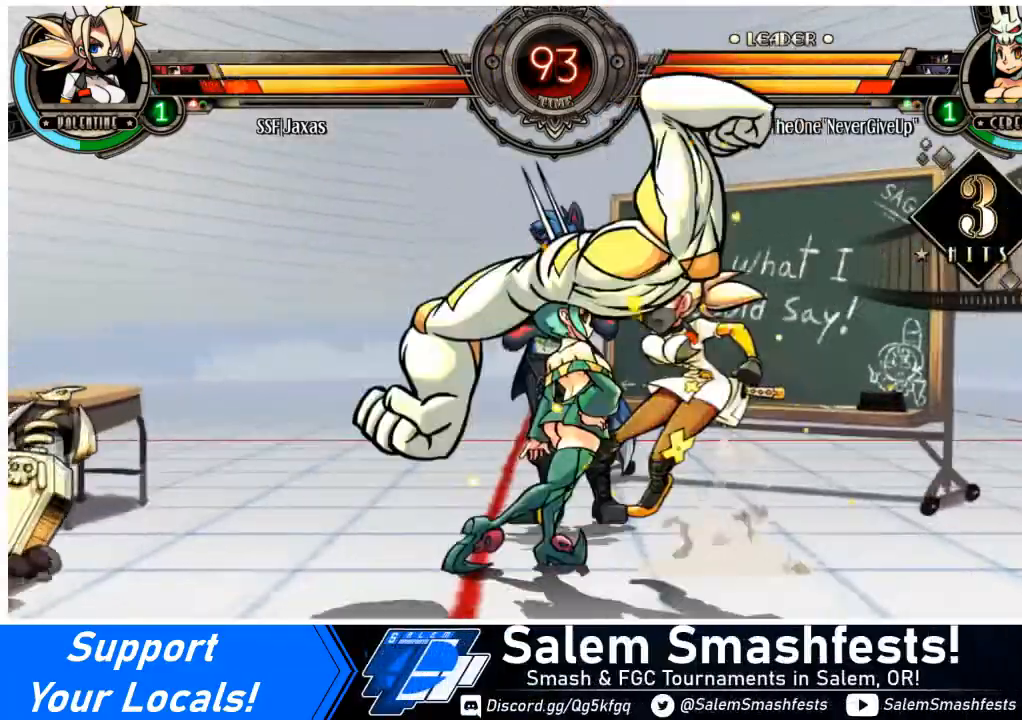
{"buttons": ["DPAD_RIGHT"], "events": [[333, "DPAD_DOWN", "down"], [467, "DPAD_DOWN", "up"]]}
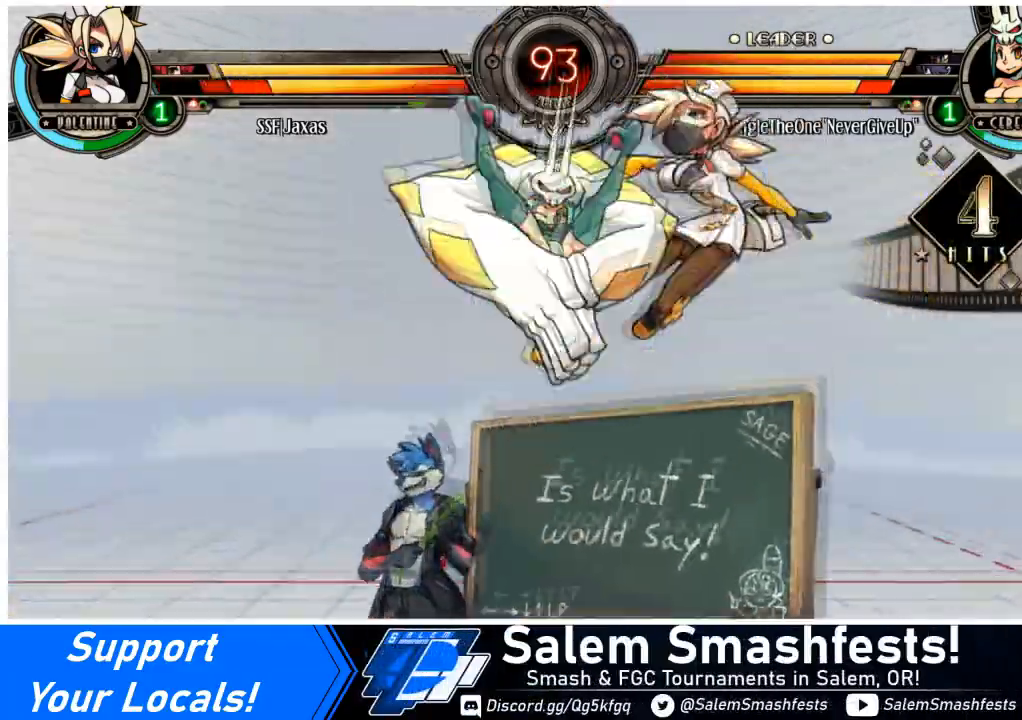
{"buttons": ["DPAD_DOWN", "DPAD_RIGHT"], "events": [[200, "DPAD_DOWN", "down"]]}
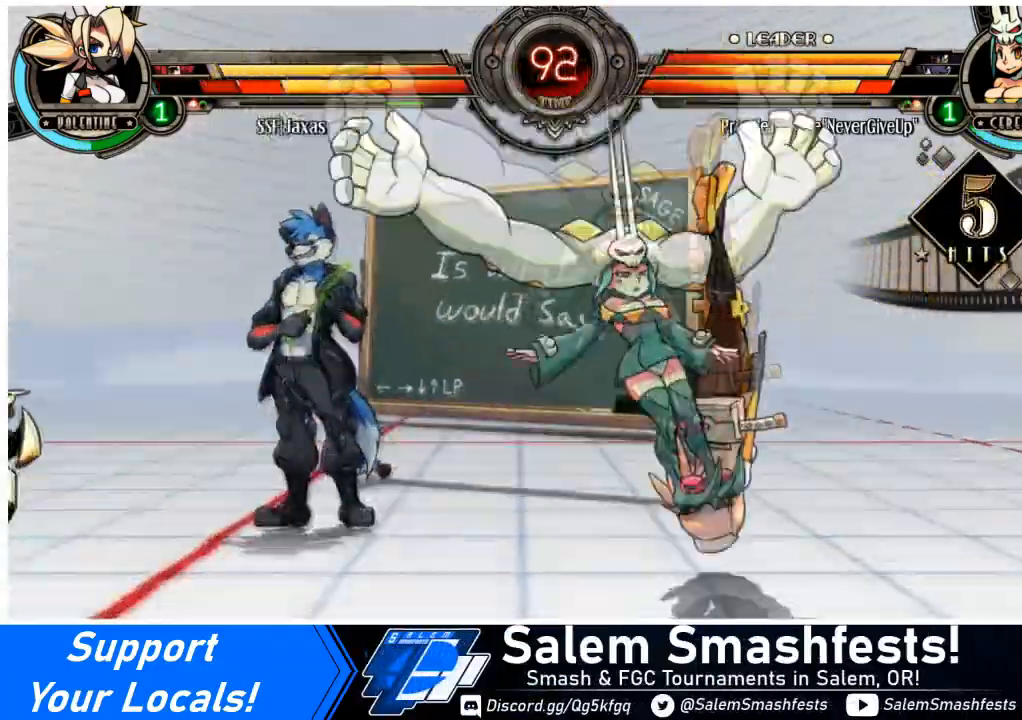
{"buttons": ["DPAD_RIGHT"], "events": [[34, "SQUARE", "down"], [201, "SQUARE", "up"], [267, "SQUARE", "down"], [434, "SQUARE", "up"], [501, "DPAD_DOWN", "up"]]}